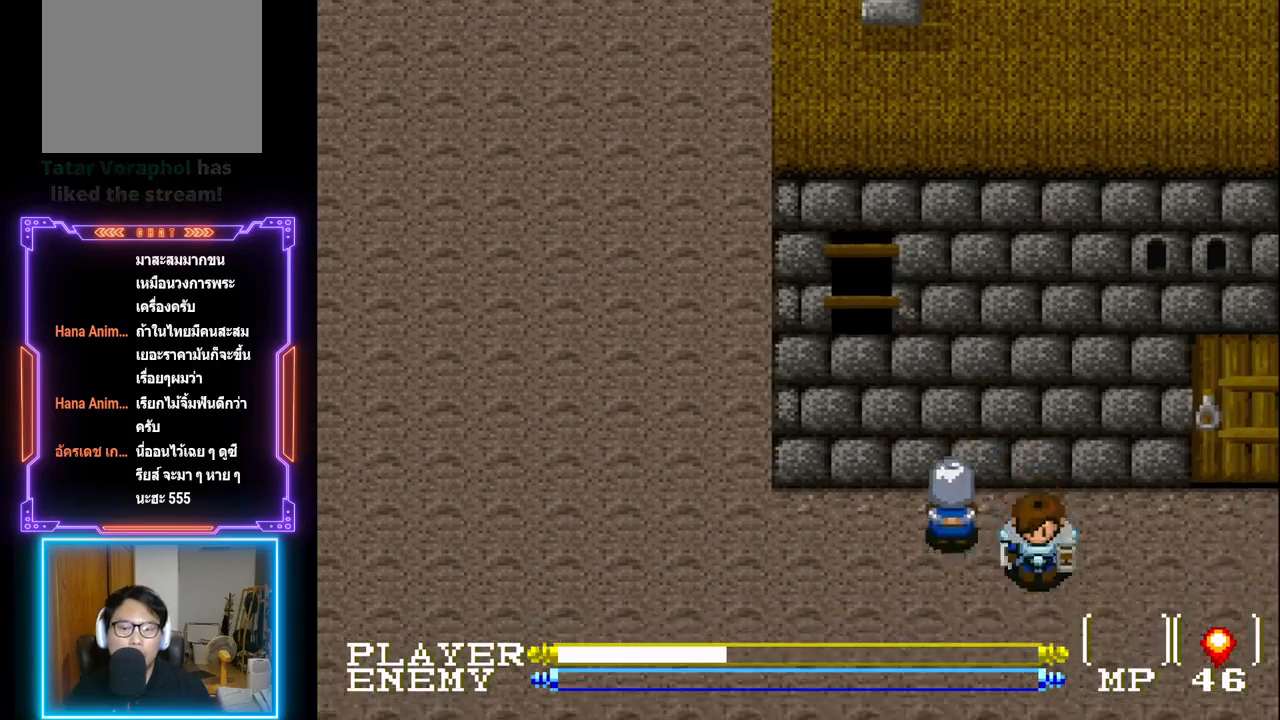
Gameplay with a controller (PlayStation layout); each line is a JSON object with the inputs held at the frame after it. "events" lists button and stick changes between this image and that frame as [ms after this image, input, new state], when the widget could be followed in between. Not read: L3 R3 right_stick.
{"buttons": ["SQUARE"], "left_stick": "center", "events": [[200, "DPAD_LEFT", "up"], [267, "DPAD_UP", "down"], [383, "SQUARE", "down"], [500, "DPAD_UP", "up"]]}
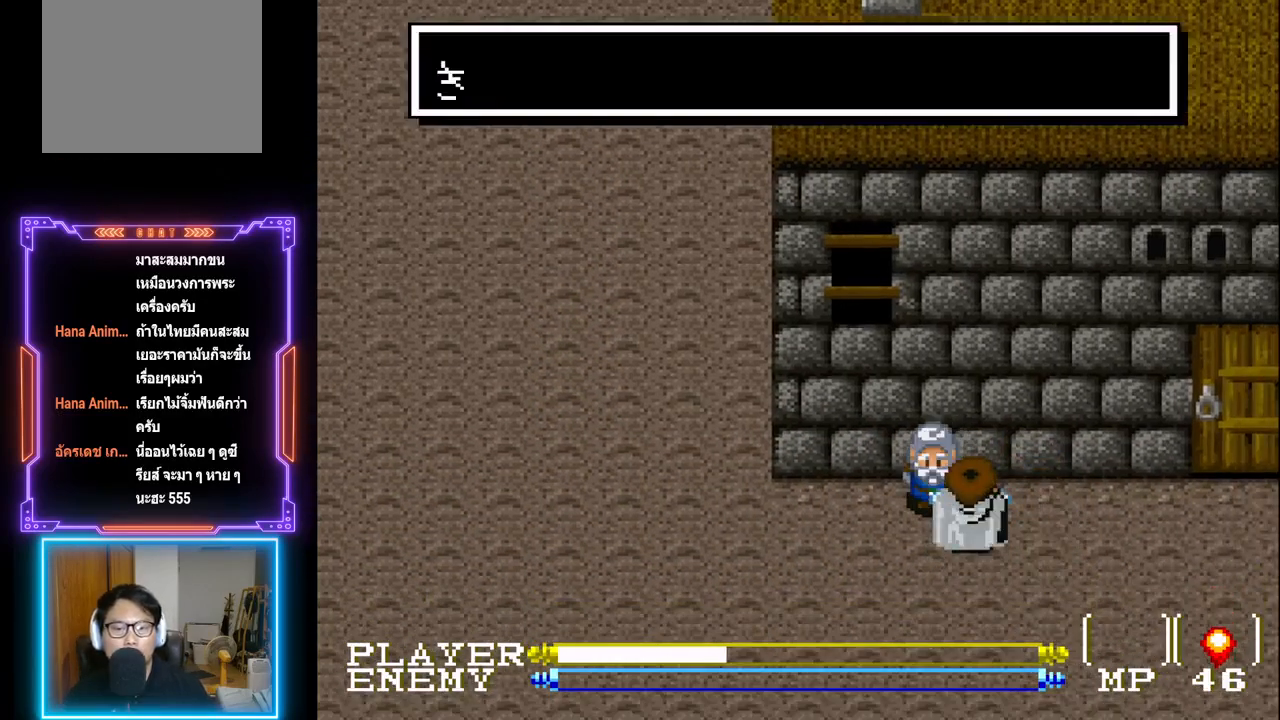
{"buttons": [], "left_stick": "center", "events": [[50, "SQUARE", "up"], [150, "SQUARE", "down"], [250, "SQUARE", "up"]]}
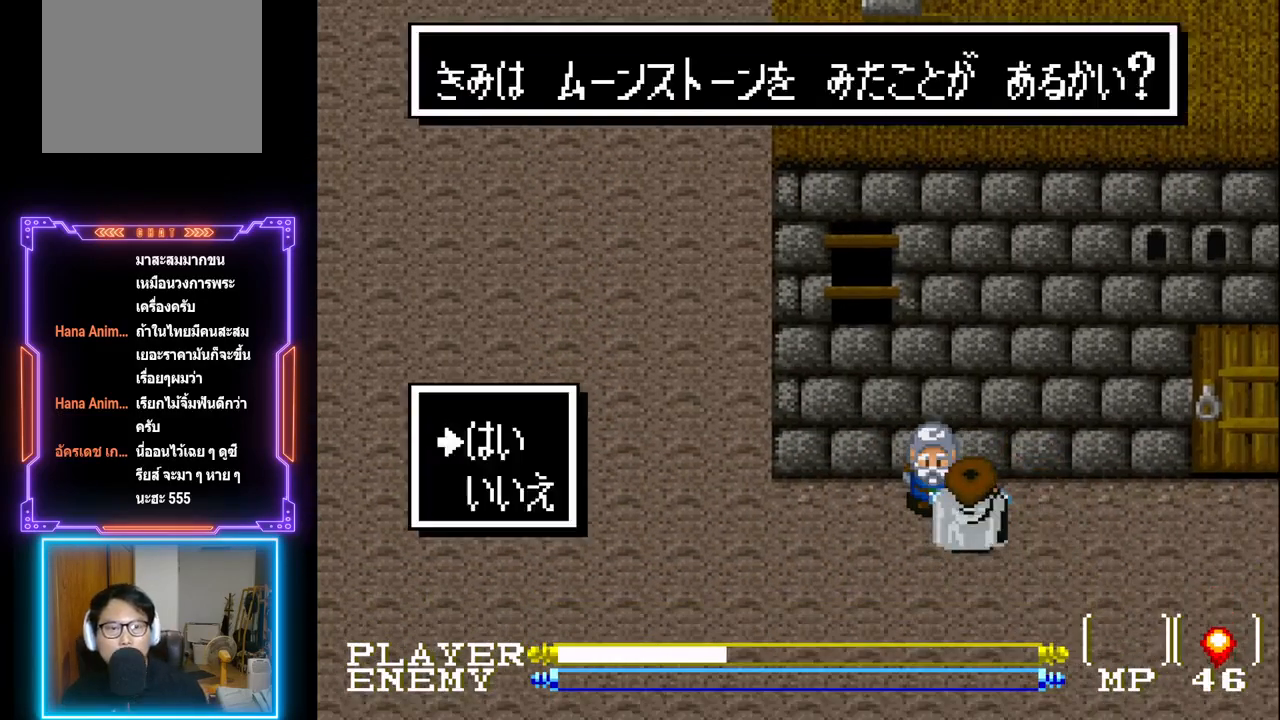
{"buttons": [], "left_stick": "center", "events": []}
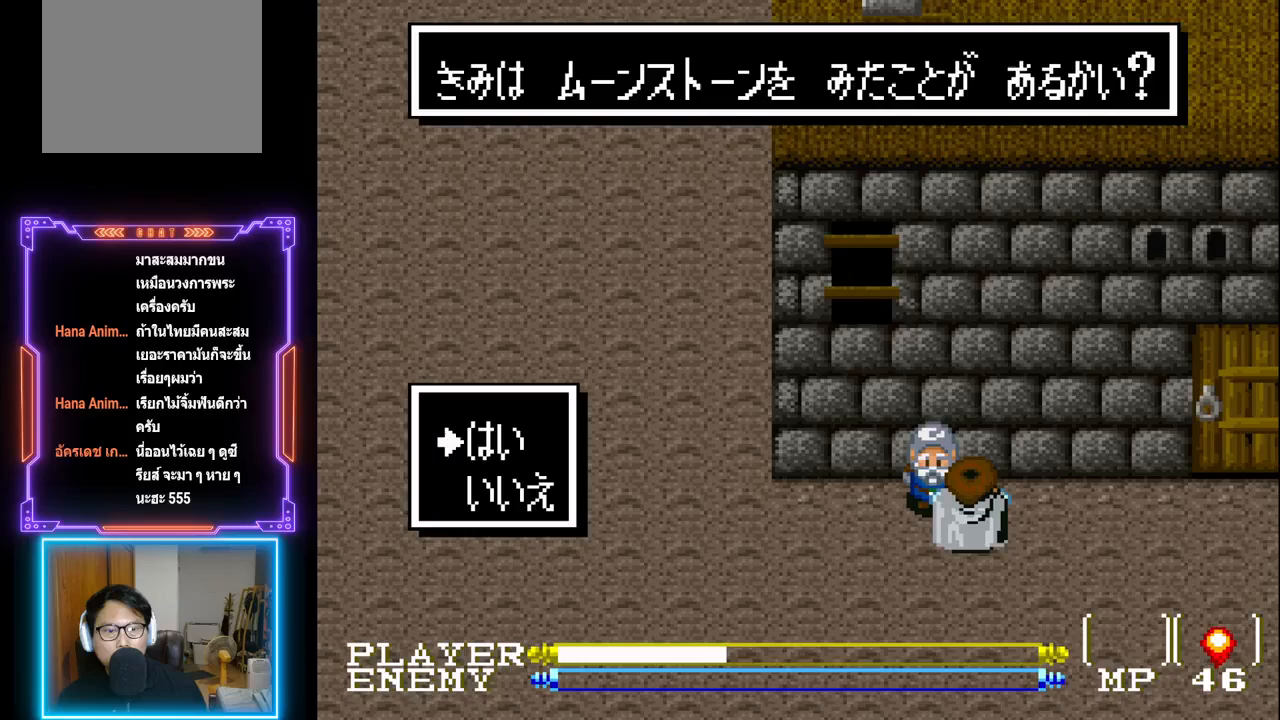
{"buttons": [], "left_stick": "center", "events": []}
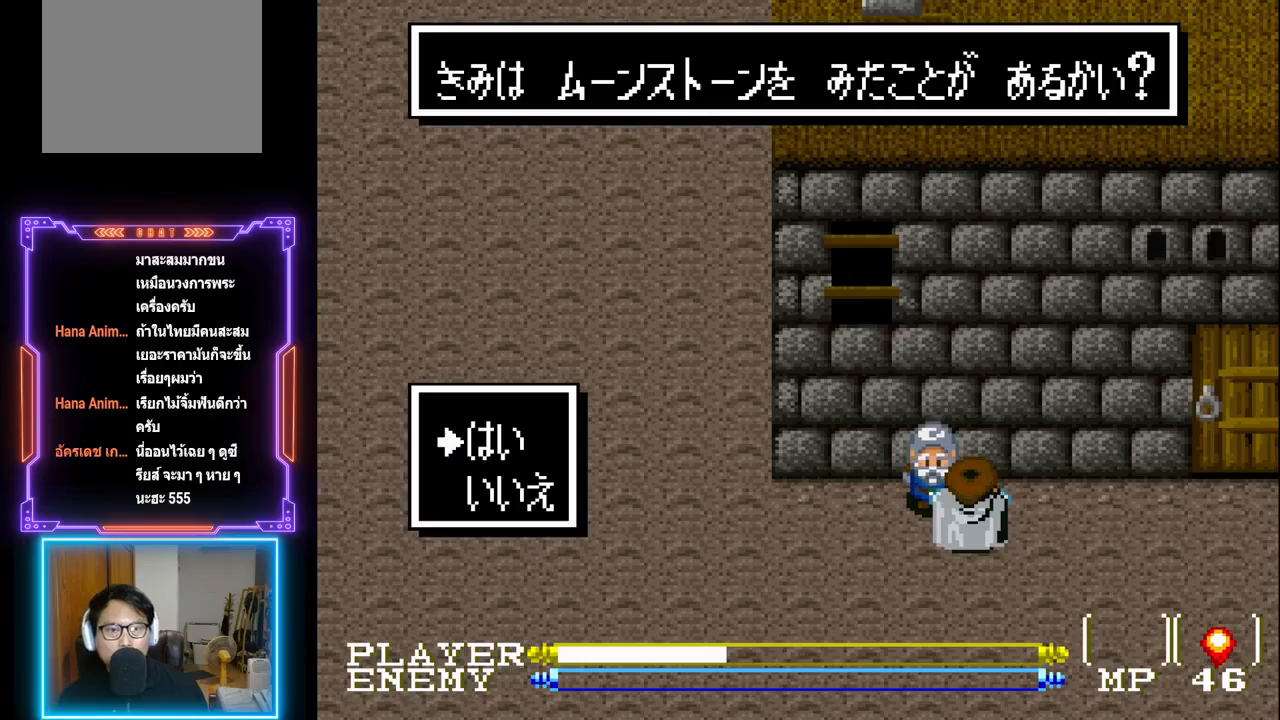
{"buttons": ["CIRCLE"], "left_stick": "center", "events": [[250, "CIRCLE", "down"]]}
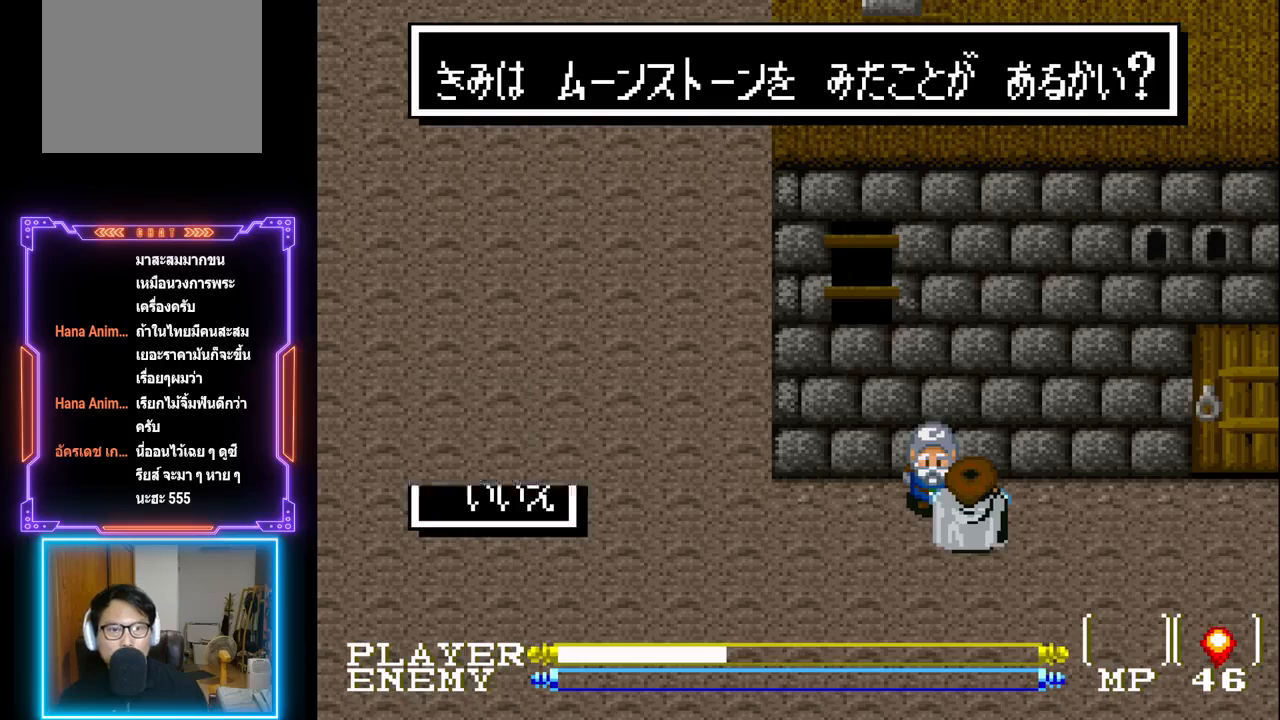
{"buttons": ["CIRCLE"], "left_stick": "center", "events": [[33, "CIRCLE", "up"], [383, "CIRCLE", "down"]]}
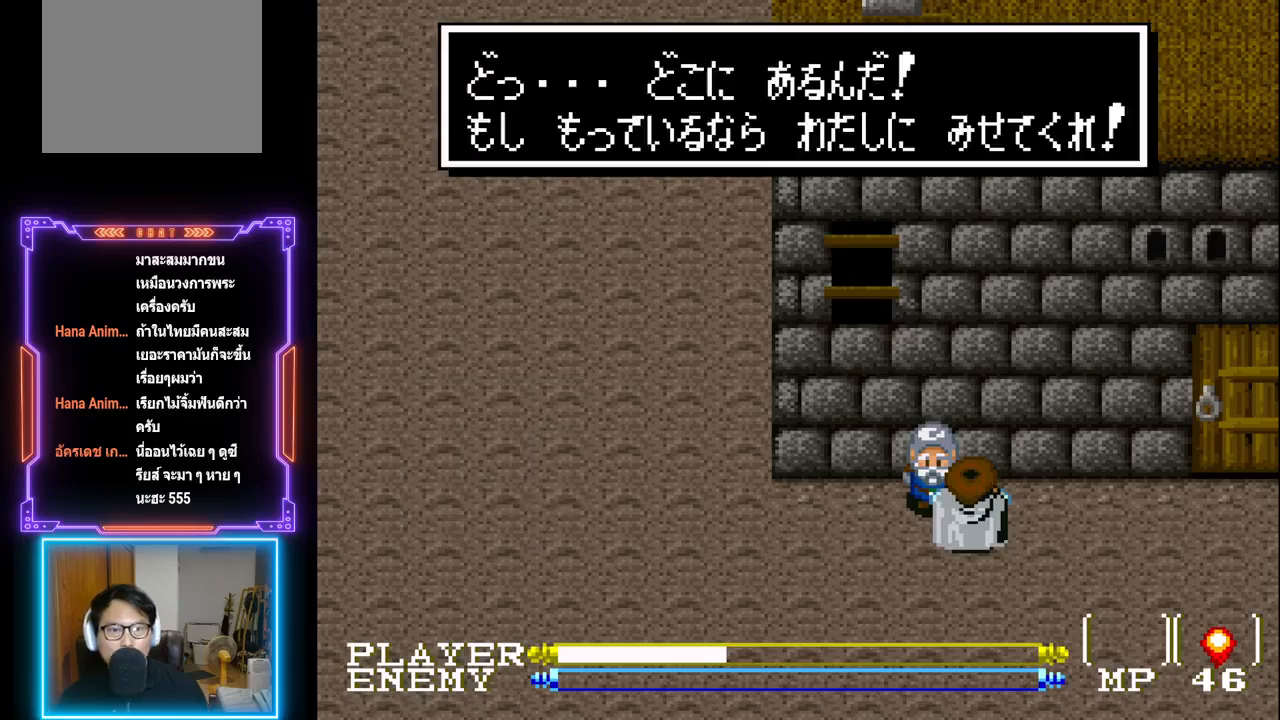
{"buttons": [], "left_stick": "center", "events": [[83, "CIRCLE", "up"], [250, "CIRCLE", "down"], [417, "CIRCLE", "up"]]}
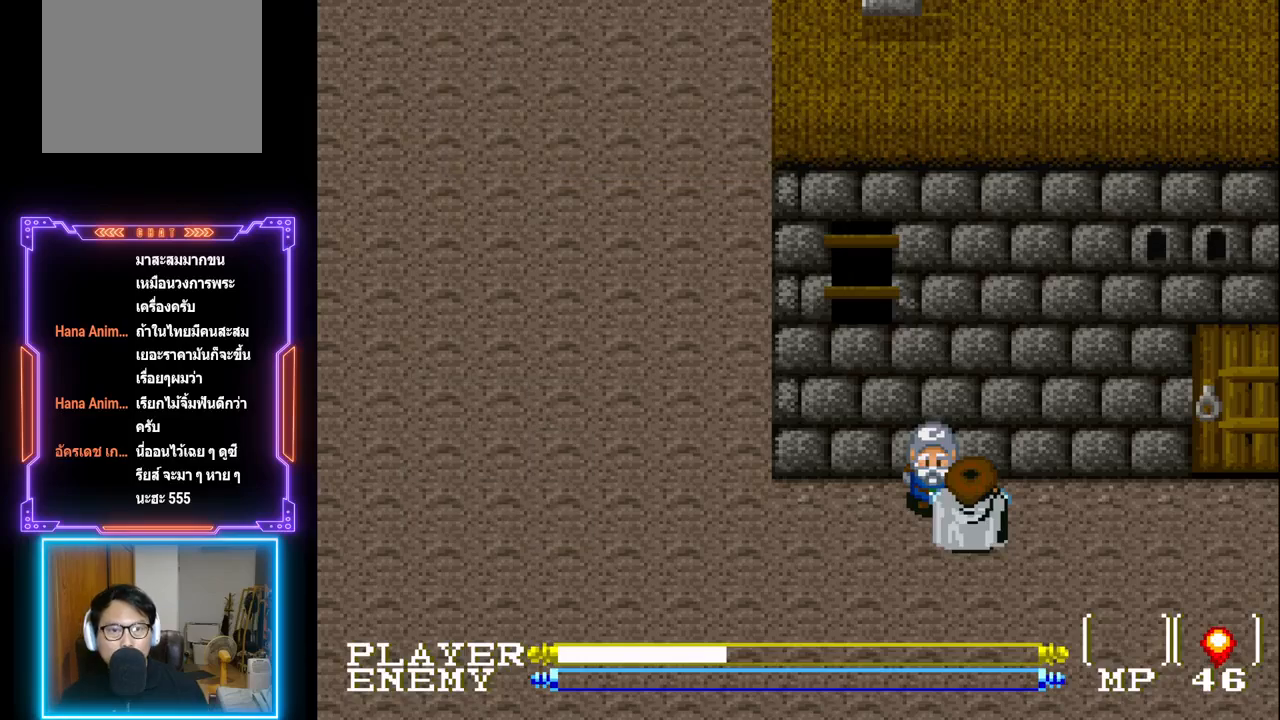
{"buttons": [], "left_stick": "center", "events": [[133, "DPAD_RIGHT", "down"], [450, "DPAD_RIGHT", "up"]]}
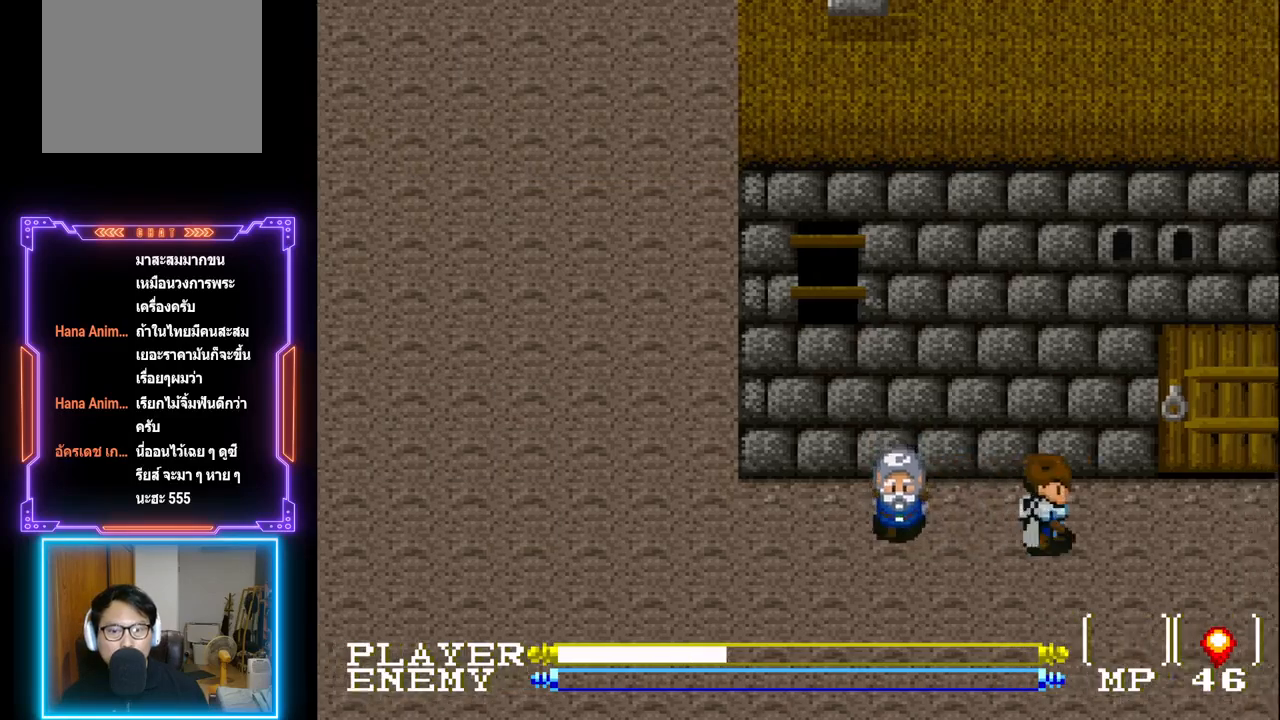
{"buttons": [], "left_stick": "center", "events": [[117, "START", "down"], [317, "START", "up"]]}
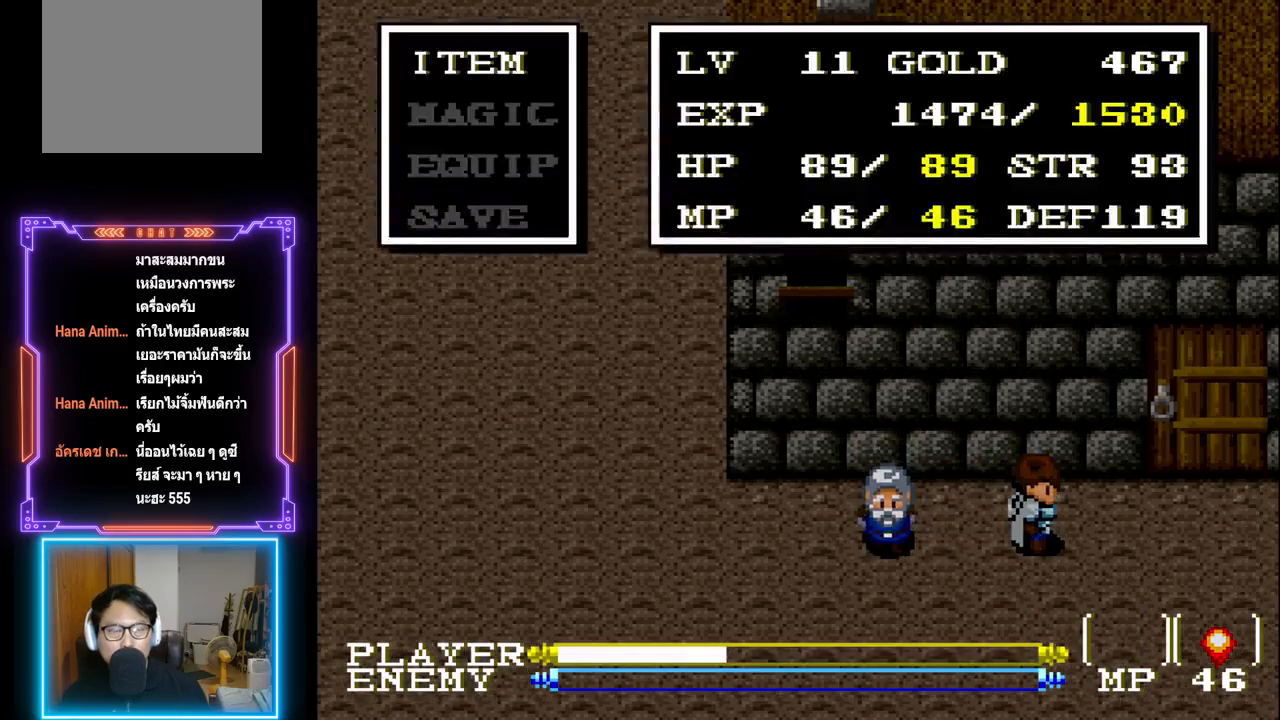
{"buttons": [], "left_stick": "center", "events": []}
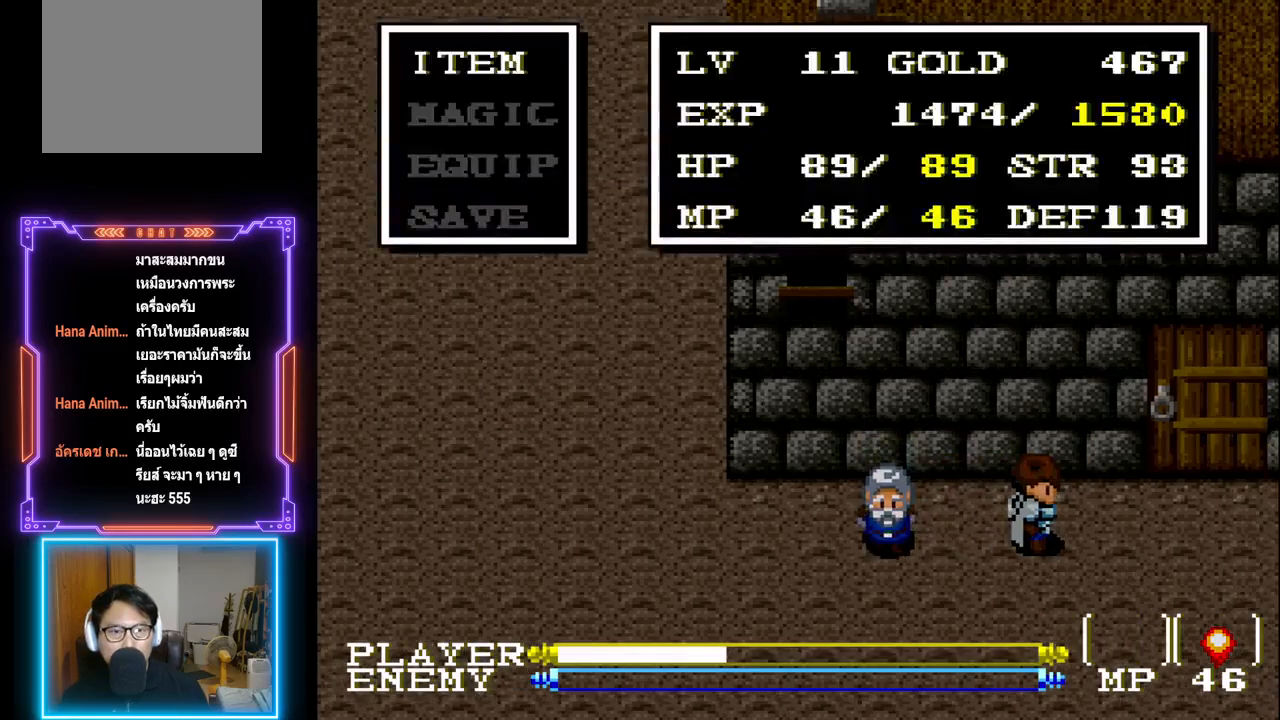
{"buttons": [], "left_stick": "center", "events": [[183, "CIRCLE", "down"], [383, "CIRCLE", "up"]]}
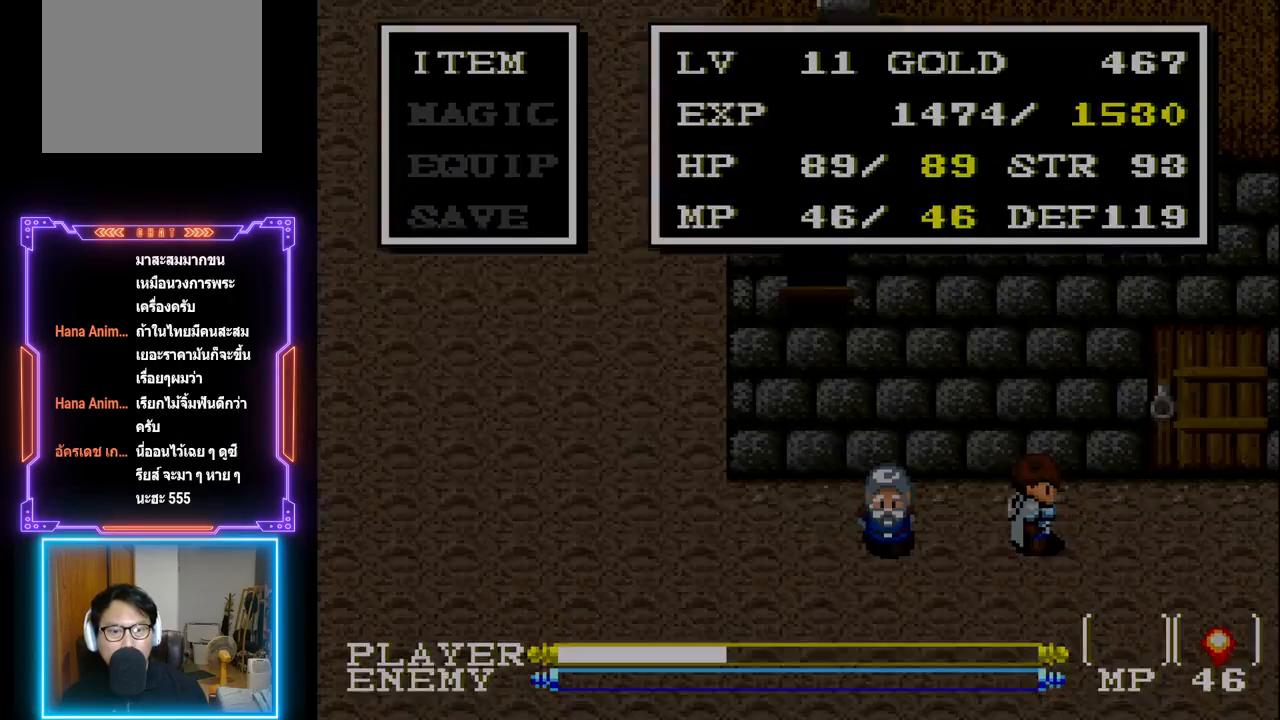
{"buttons": [], "left_stick": "center", "events": []}
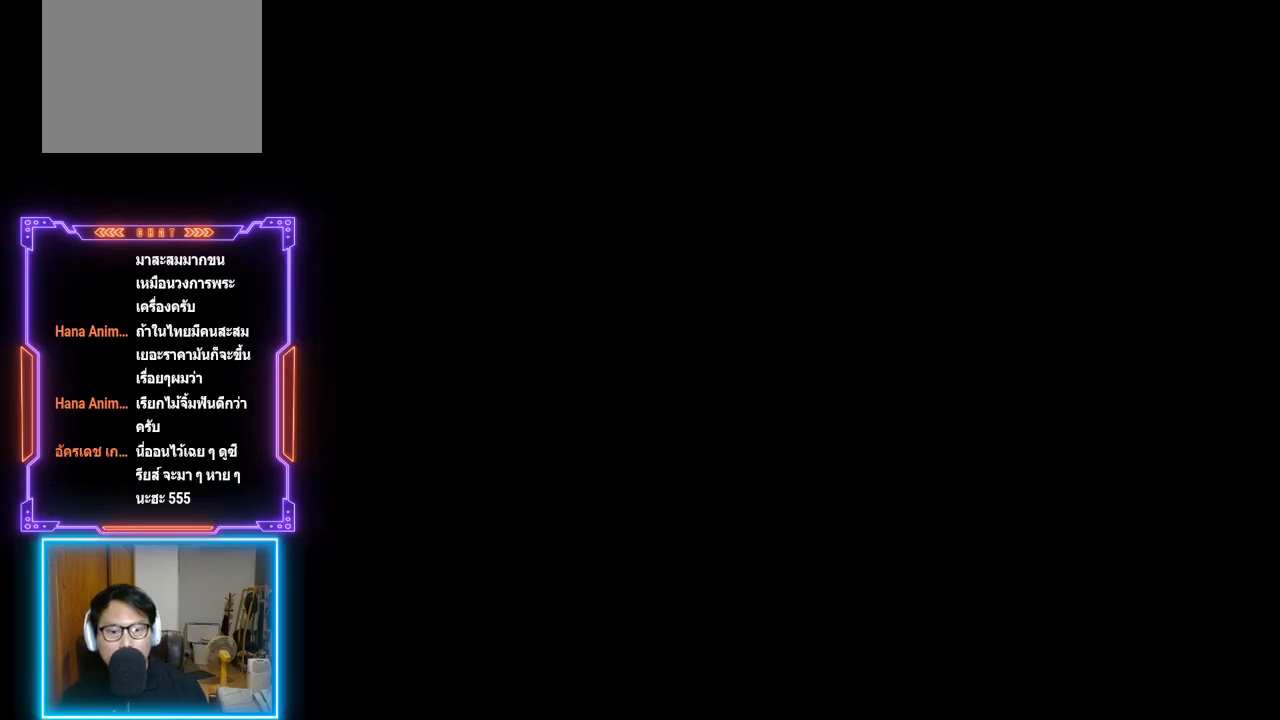
{"buttons": [], "left_stick": "center", "events": []}
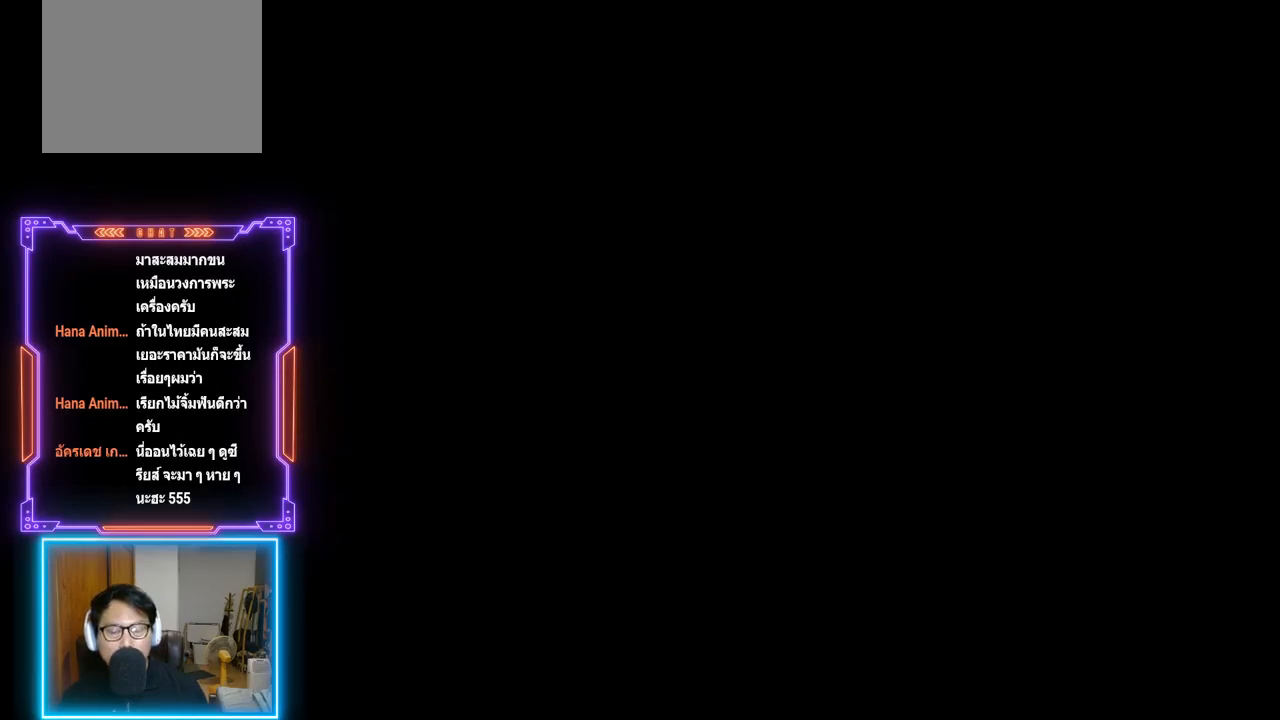
{"buttons": [], "left_stick": "center", "events": []}
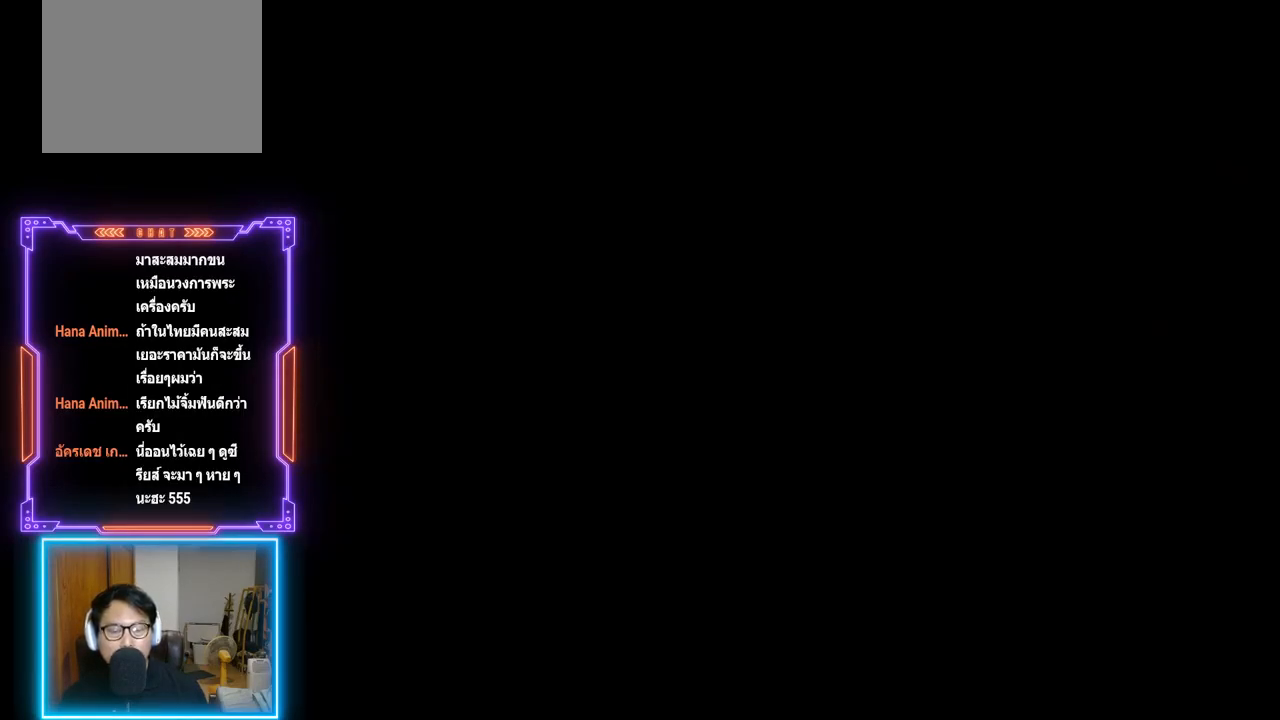
{"buttons": [], "left_stick": "center", "events": []}
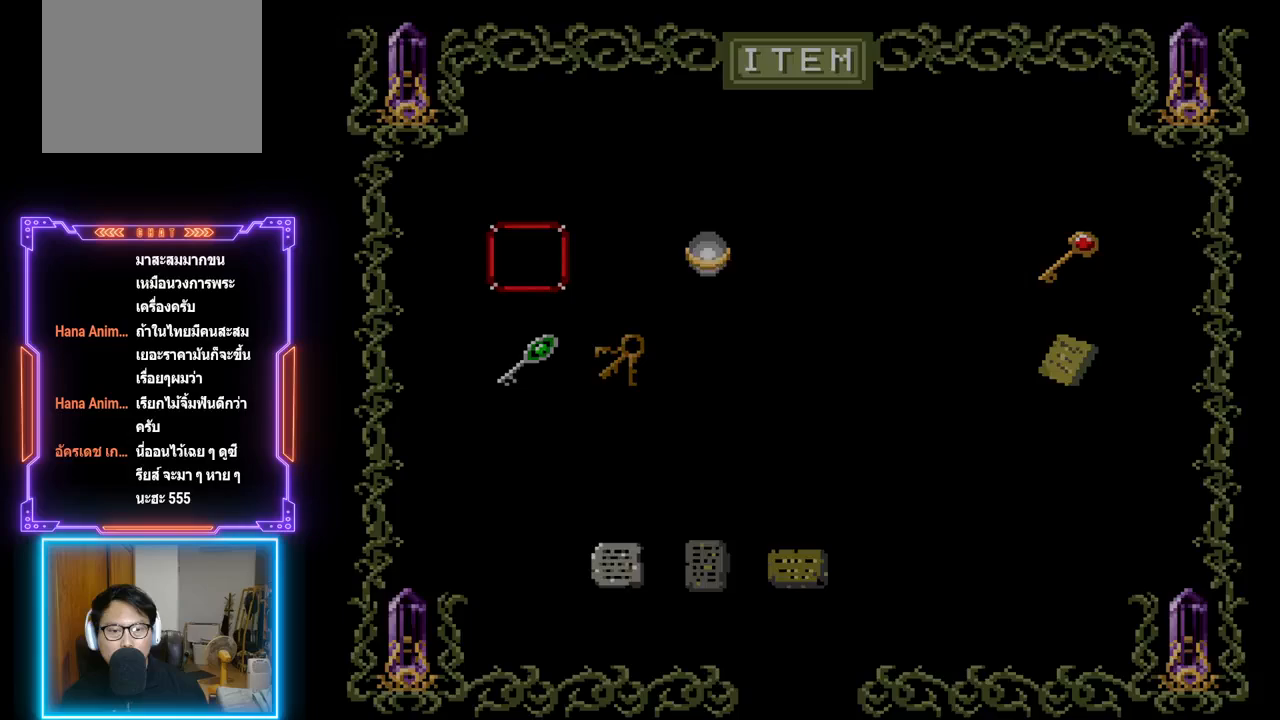
{"buttons": ["DPAD_DOWN"], "left_stick": "center", "events": [[350, "DPAD_DOWN", "down"], [450, "DPAD_DOWN", "up"], [500, "DPAD_DOWN", "down"]]}
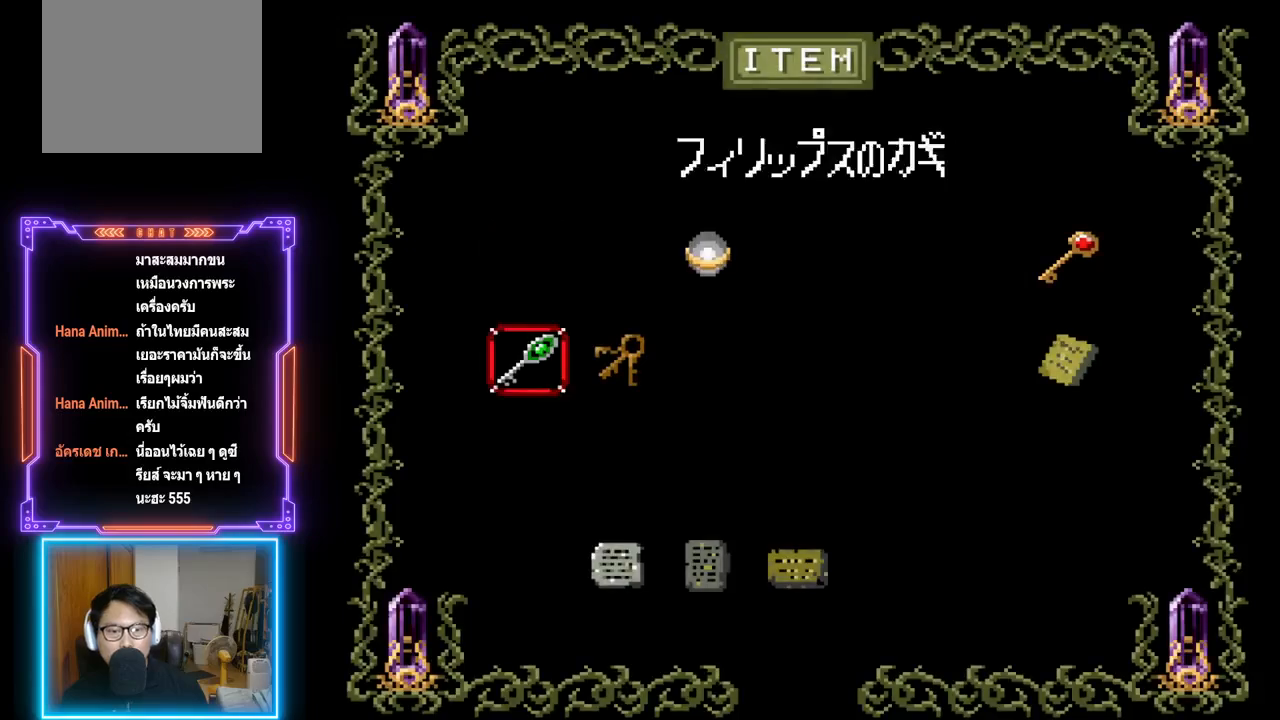
{"buttons": [], "left_stick": "center", "events": [[117, "DPAD_DOWN", "up"], [283, "DPAD_RIGHT", "down"], [400, "DPAD_RIGHT", "up"]]}
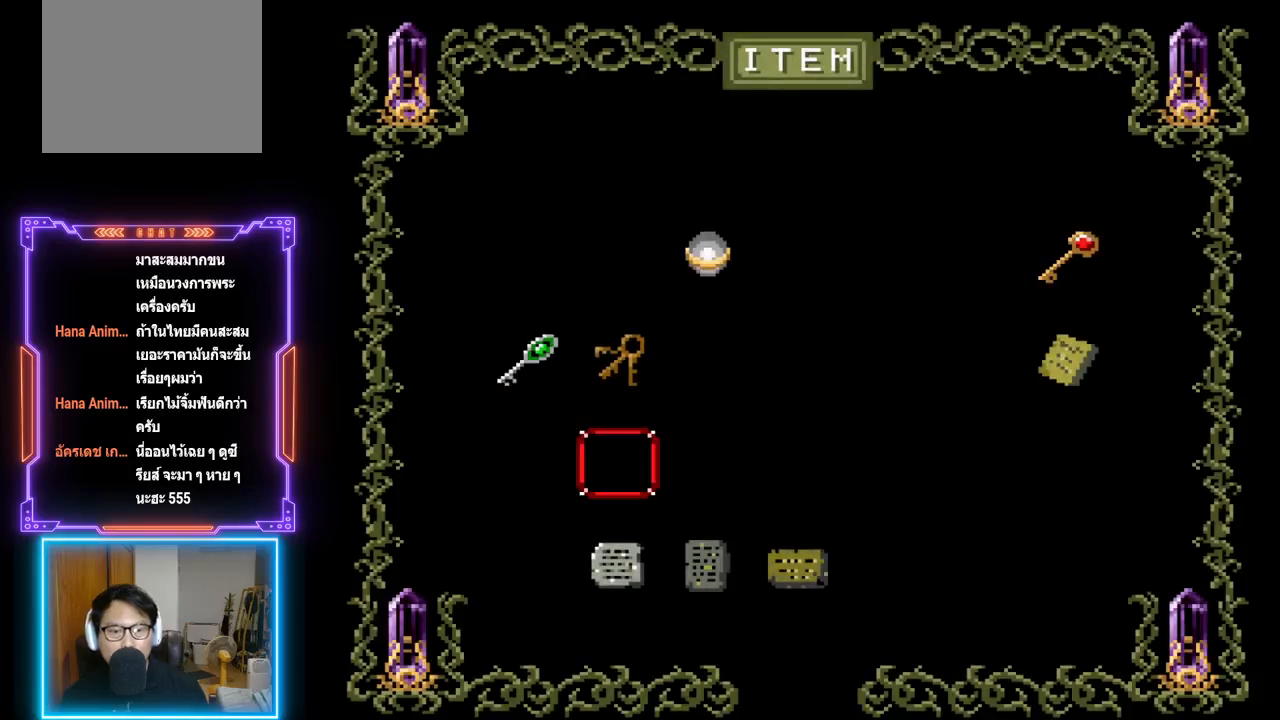
{"buttons": [], "left_stick": "center", "events": [[133, "DPAD_DOWN", "down"], [217, "DPAD_DOWN", "up"]]}
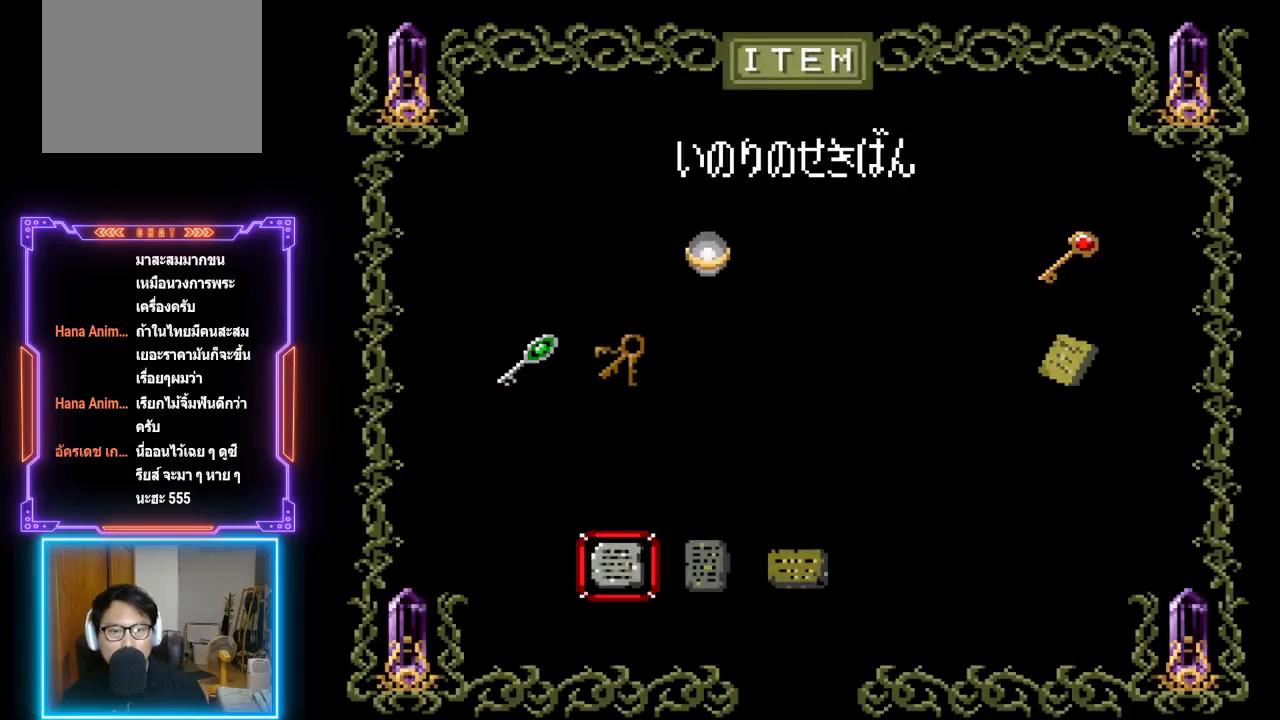
{"buttons": ["DPAD_RIGHT"], "left_stick": "center", "events": [[100, "DPAD_RIGHT", "down"], [217, "DPAD_RIGHT", "up"], [400, "DPAD_RIGHT", "down"]]}
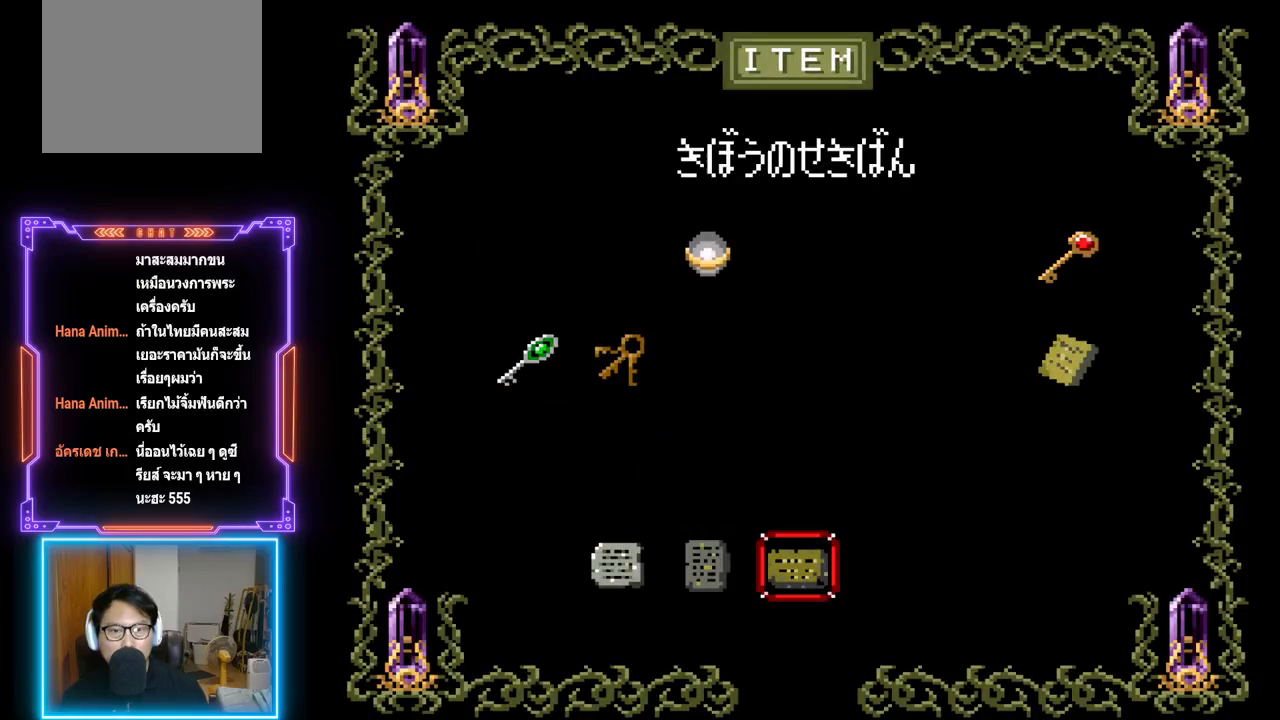
{"buttons": [], "left_stick": "center", "events": [[17, "DPAD_RIGHT", "up"], [233, "DPAD_UP", "down"], [300, "DPAD_UP", "up"], [400, "DPAD_UP", "down"], [483, "DPAD_UP", "up"]]}
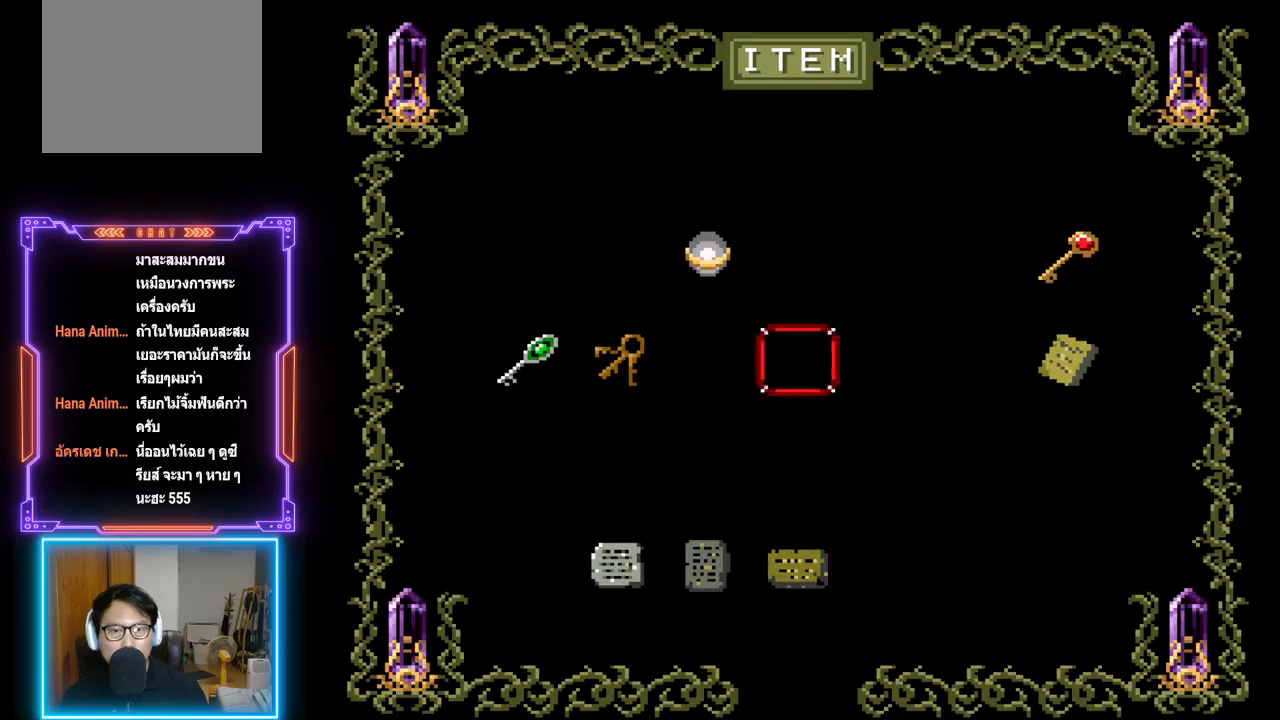
{"buttons": [], "left_stick": "center", "events": [[50, "DPAD_UP", "down"], [133, "DPAD_UP", "up"], [233, "DPAD_RIGHT", "down"], [333, "DPAD_RIGHT", "up"], [400, "DPAD_RIGHT", "down"], [483, "DPAD_RIGHT", "up"]]}
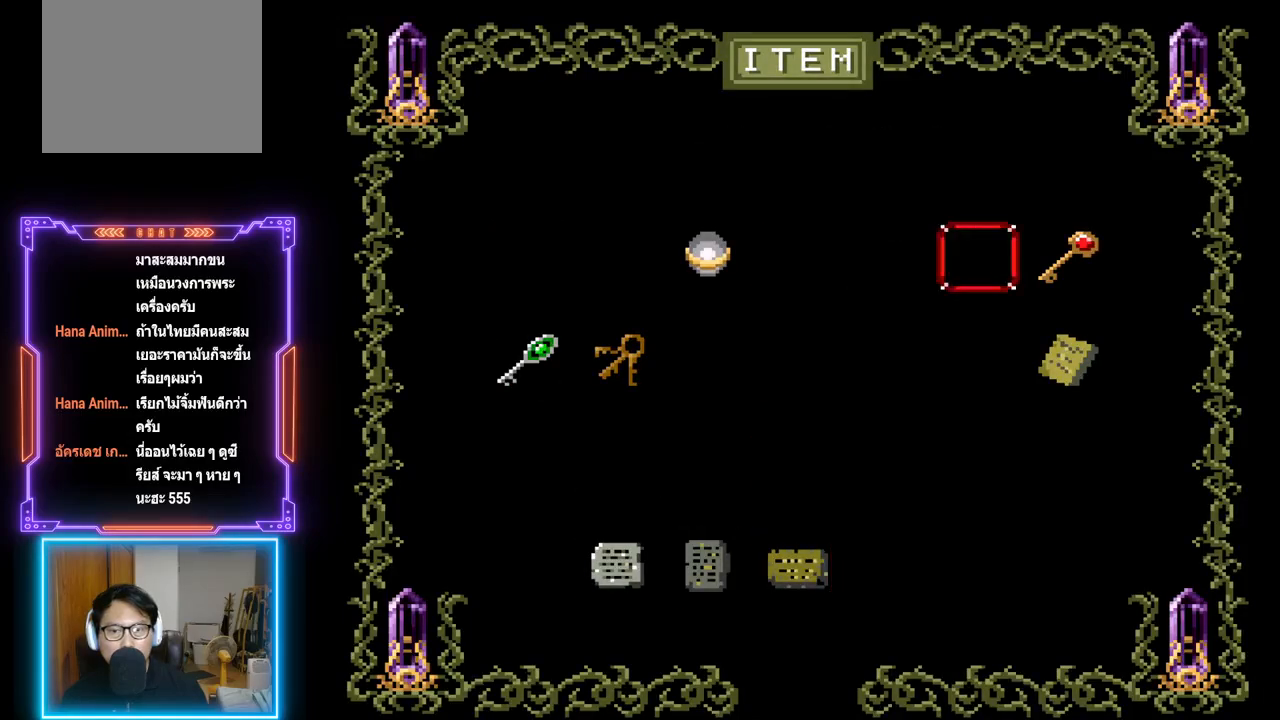
{"buttons": [], "left_stick": "center", "events": [[50, "DPAD_RIGHT", "down"], [100, "DPAD_RIGHT", "up"], [233, "DPAD_DOWN", "down"], [350, "DPAD_DOWN", "up"]]}
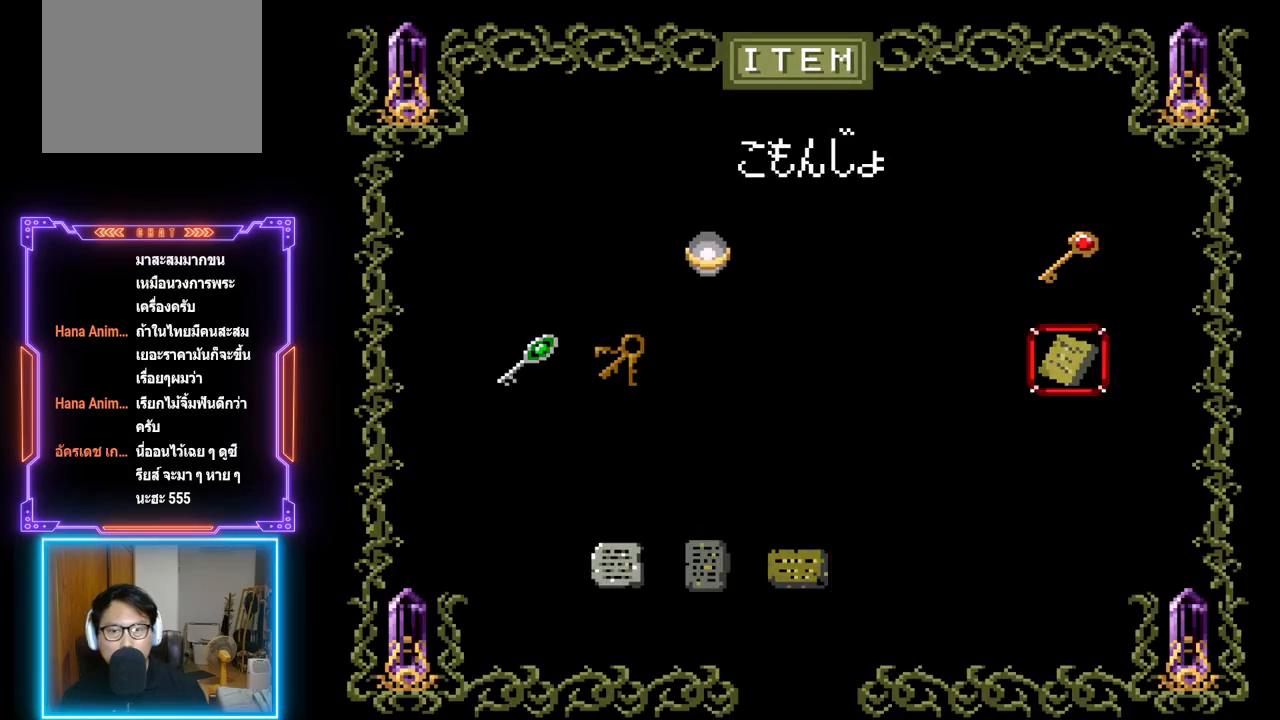
{"buttons": [], "left_stick": "center", "events": []}
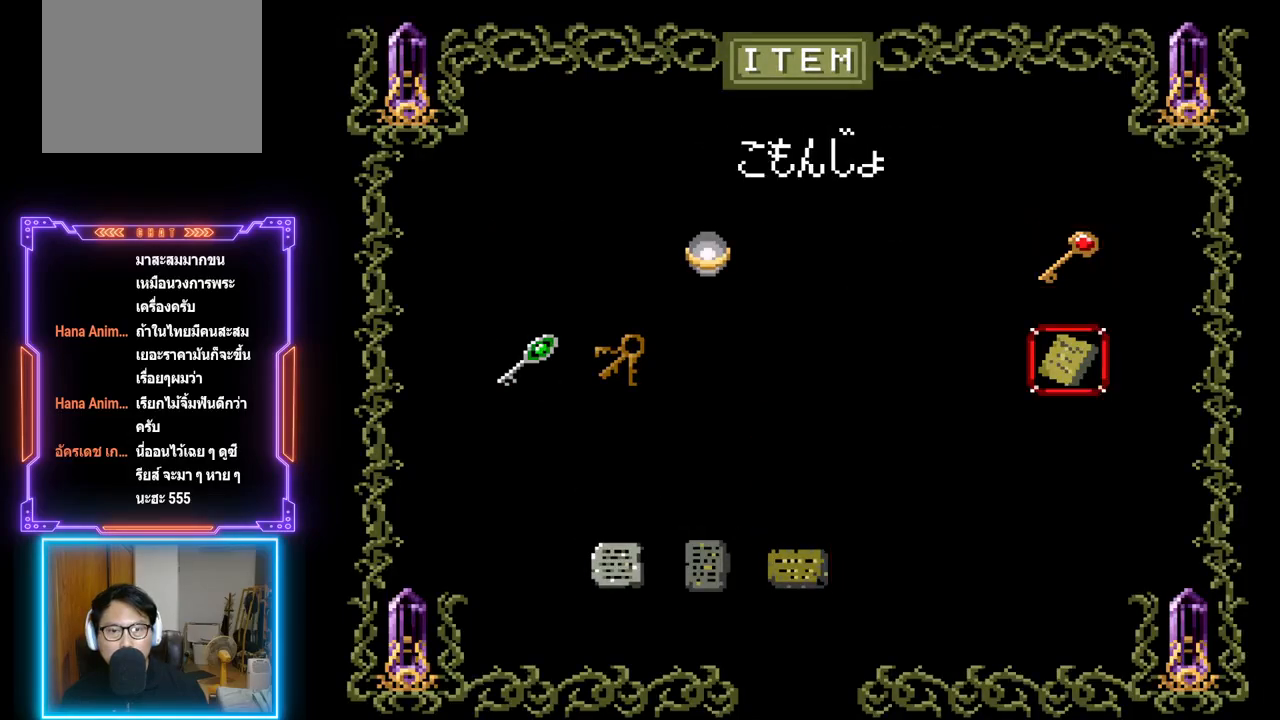
{"buttons": [], "left_stick": "center", "events": [[283, "DPAD_LEFT", "down"], [400, "DPAD_LEFT", "up"]]}
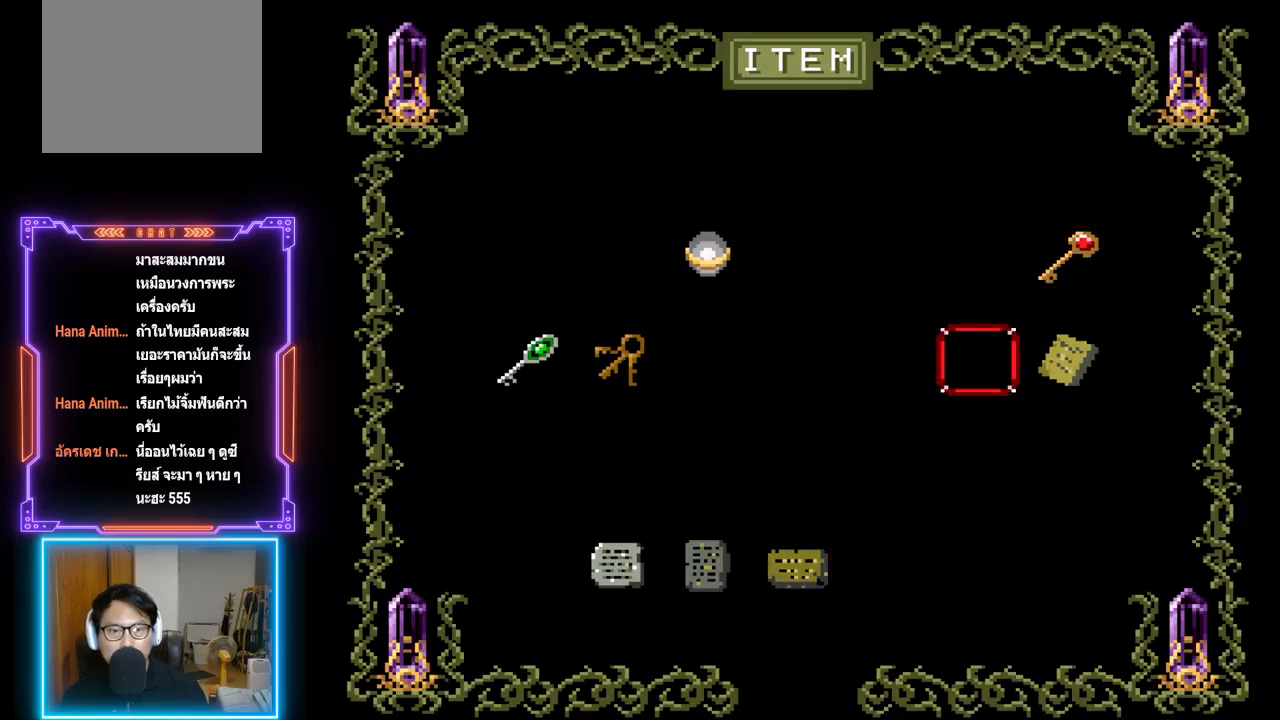
{"buttons": [], "left_stick": "center", "events": [[317, "CIRCLE", "down"], [450, "CIRCLE", "up"]]}
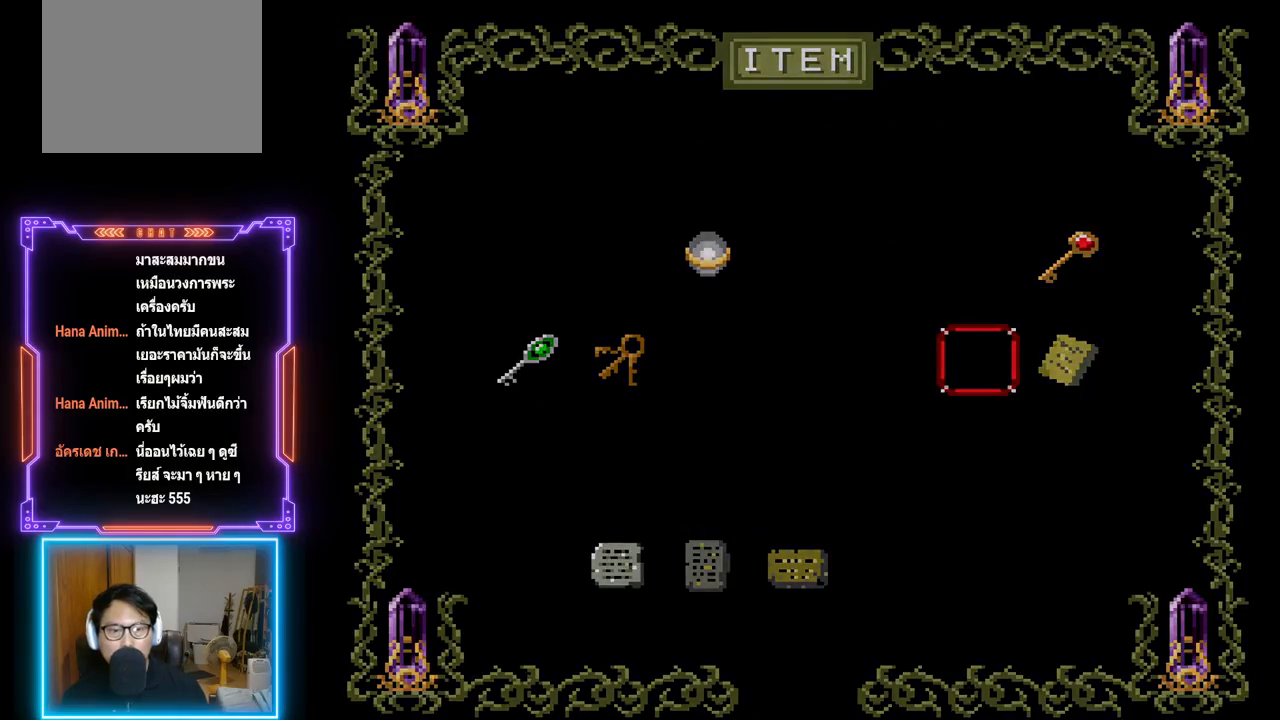
{"buttons": [], "left_stick": "center", "events": []}
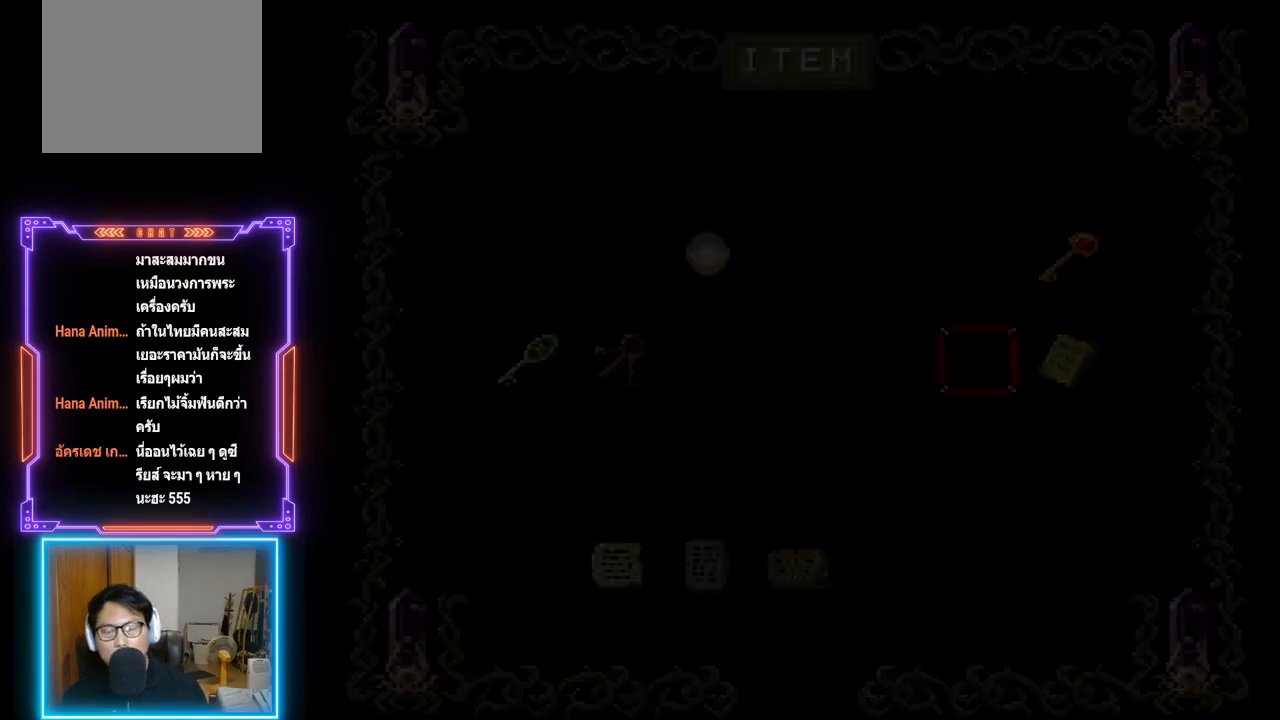
{"buttons": [], "left_stick": "center", "events": []}
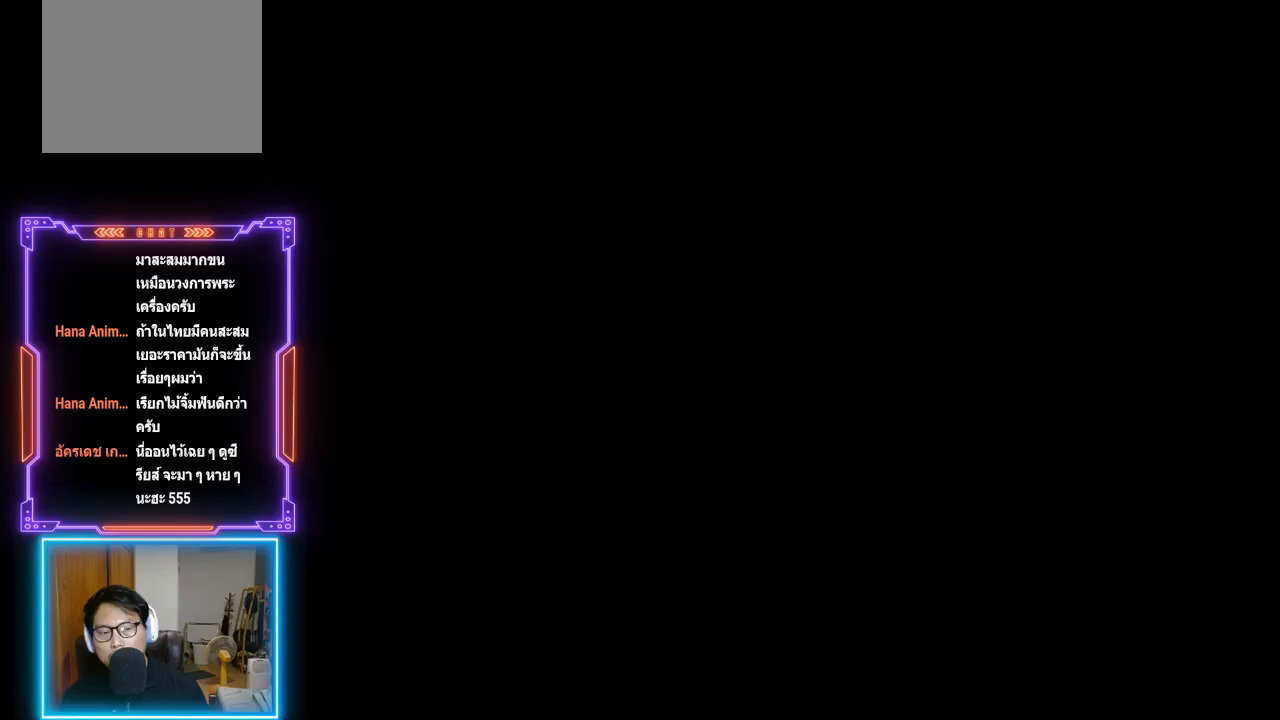
{"buttons": [], "left_stick": "center", "events": []}
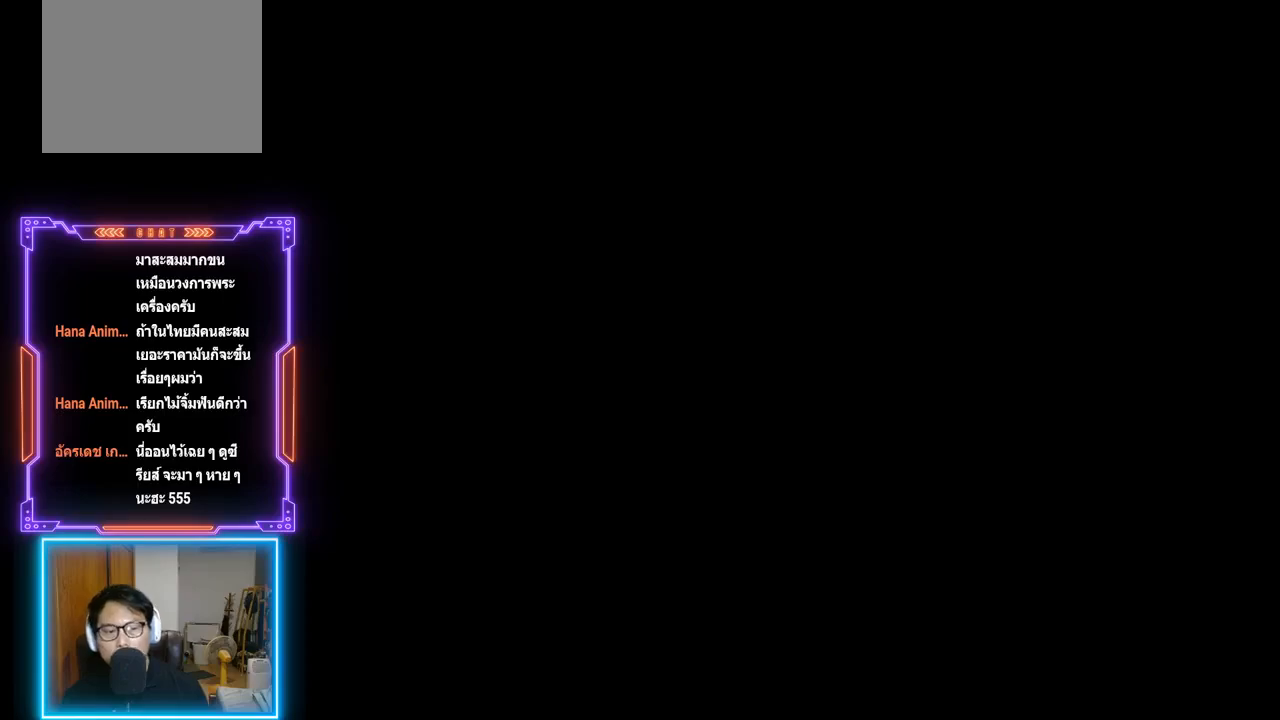
{"buttons": [], "left_stick": "center", "events": []}
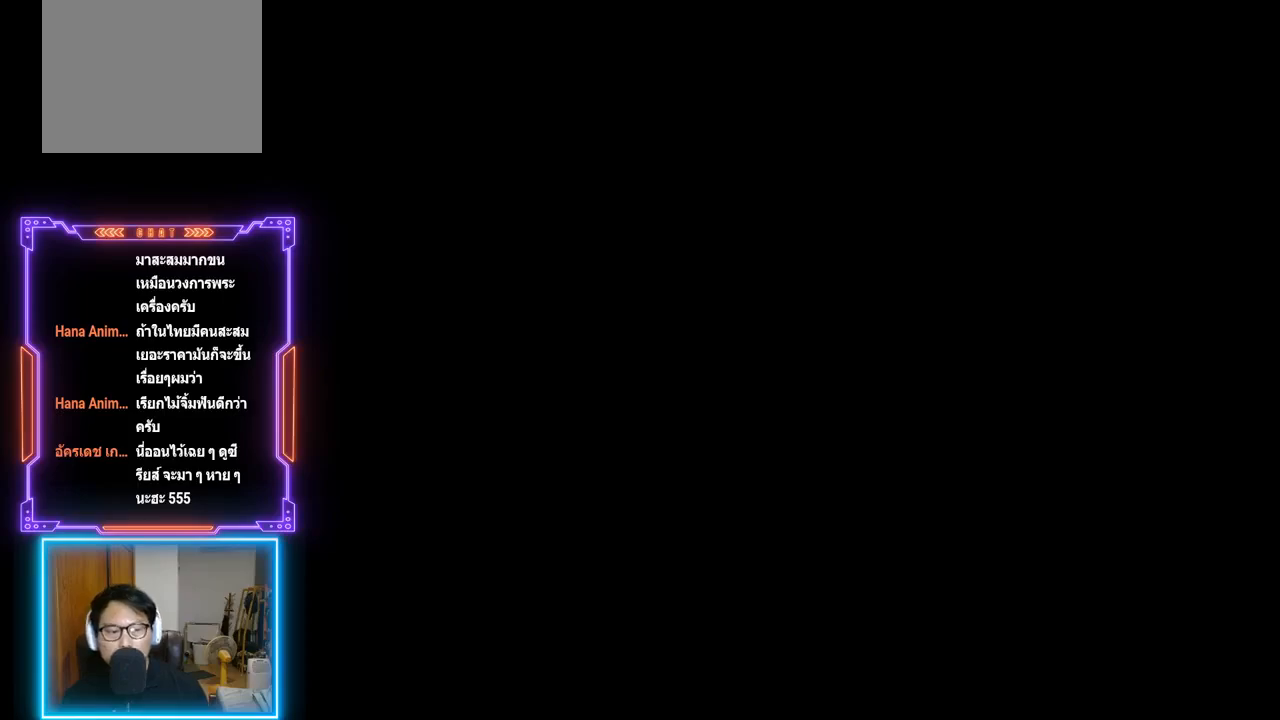
{"buttons": [], "left_stick": "center", "events": []}